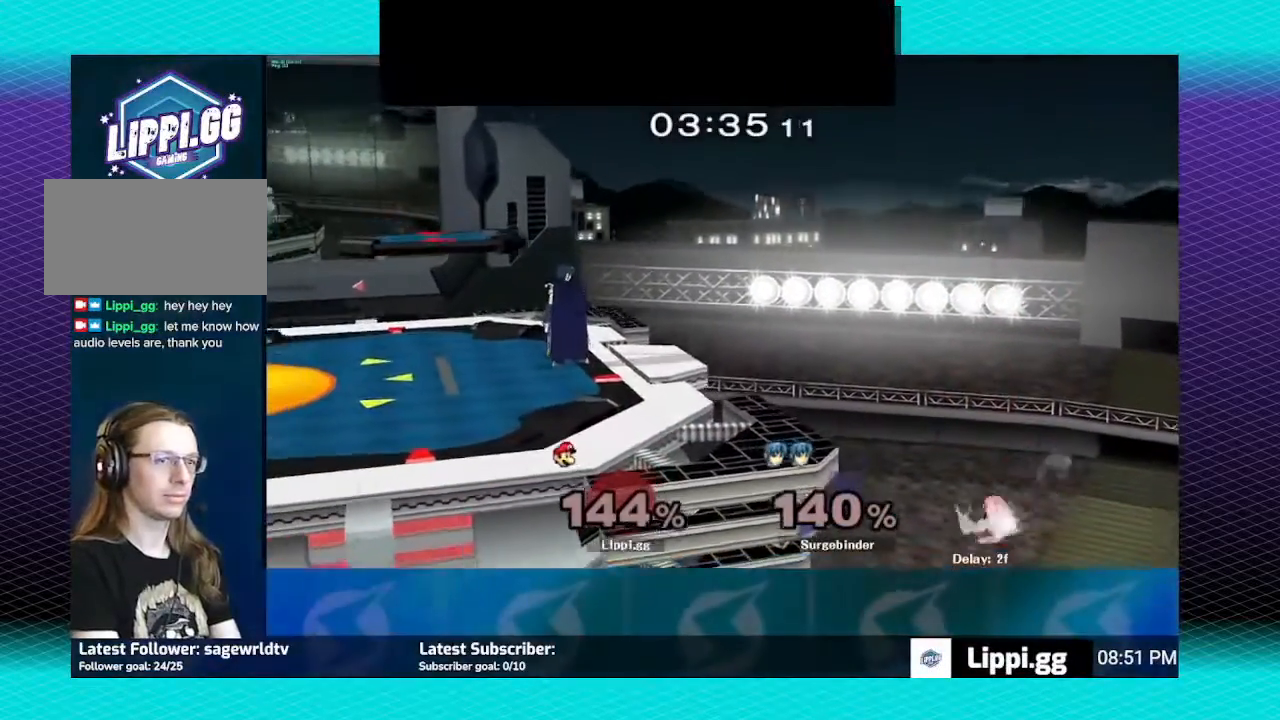
Gameplay with a controller (Nintendo layout); each line is a JSON object with the inputs held at the frame after it. "events" lists button and stick changes between this image and that frame as [ms after this image, input, new state], when the widget could be followed in between. Not read: L3 R3.
{"buttons": [], "left_stick": "up-left", "right_stick": "center", "events": [[167, "B", "up"], [500, "left_stick", "up-left"]]}
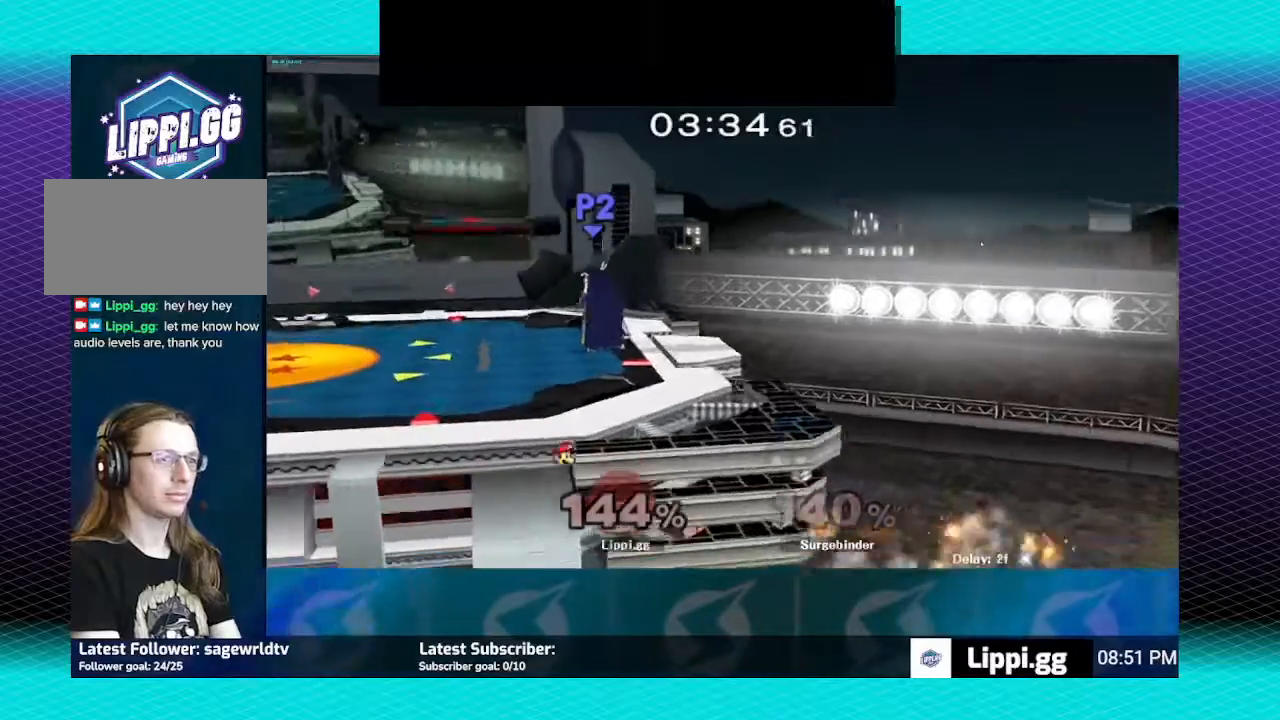
{"buttons": [], "left_stick": "up-left", "right_stick": "center", "events": [[267, "left_stick", "up"], [501, "left_stick", "up-left"]]}
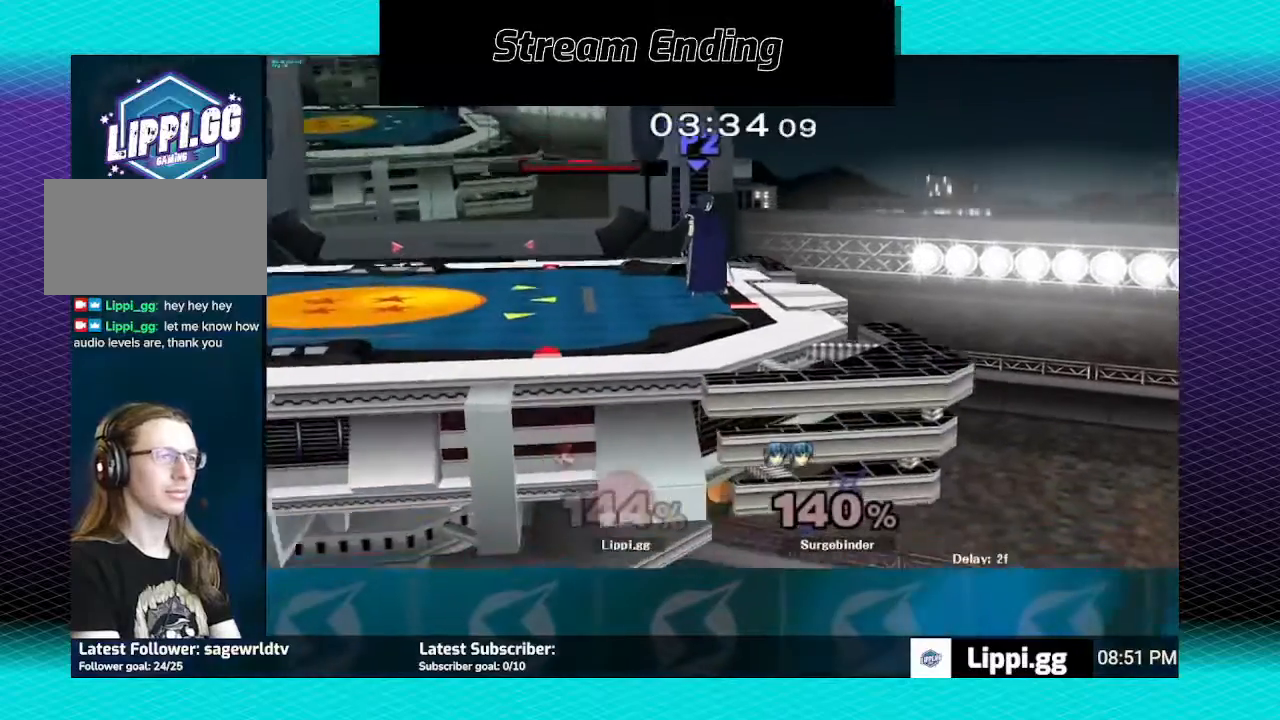
{"buttons": ["B"], "left_stick": "up", "right_stick": "center", "events": [[66, "B", "down"], [167, "B", "up"], [233, "B", "down"], [333, "B", "up"], [400, "left_stick", "up"], [500, "B", "down"]]}
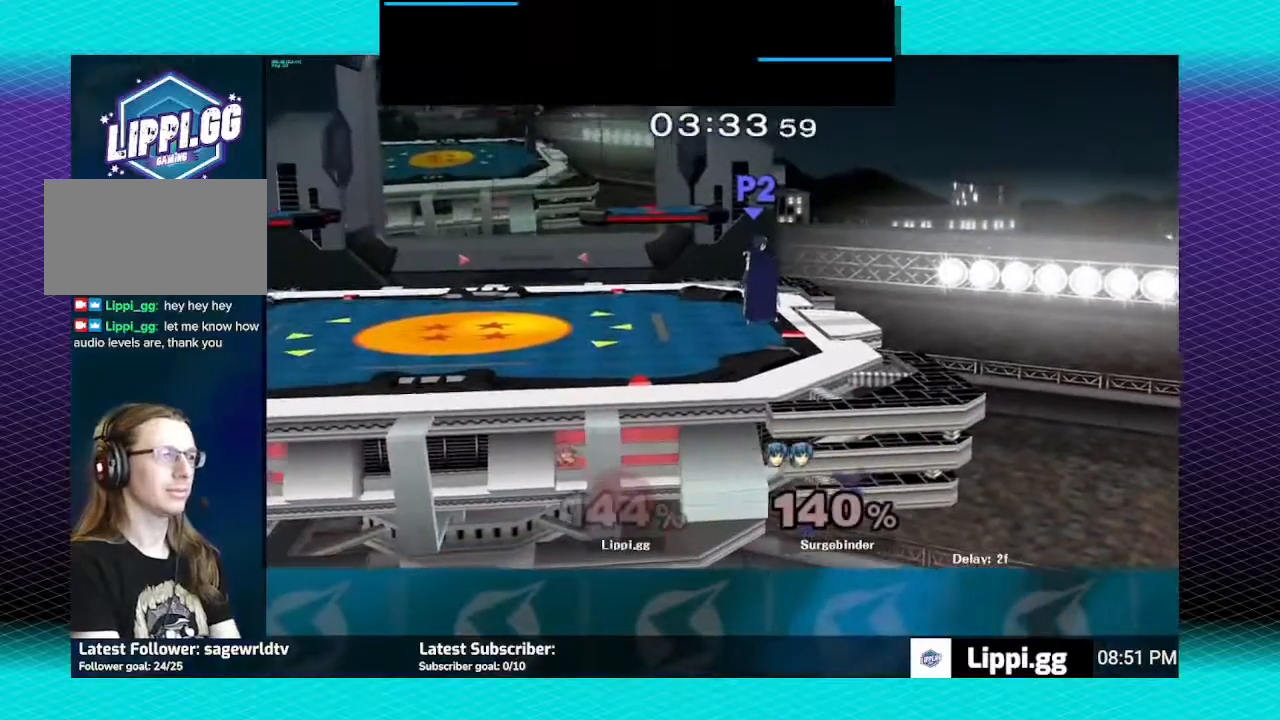
{"buttons": ["B"], "left_stick": "up", "right_stick": "center", "events": [[67, "B", "up"], [200, "B", "down"], [301, "B", "up"], [401, "B", "down"]]}
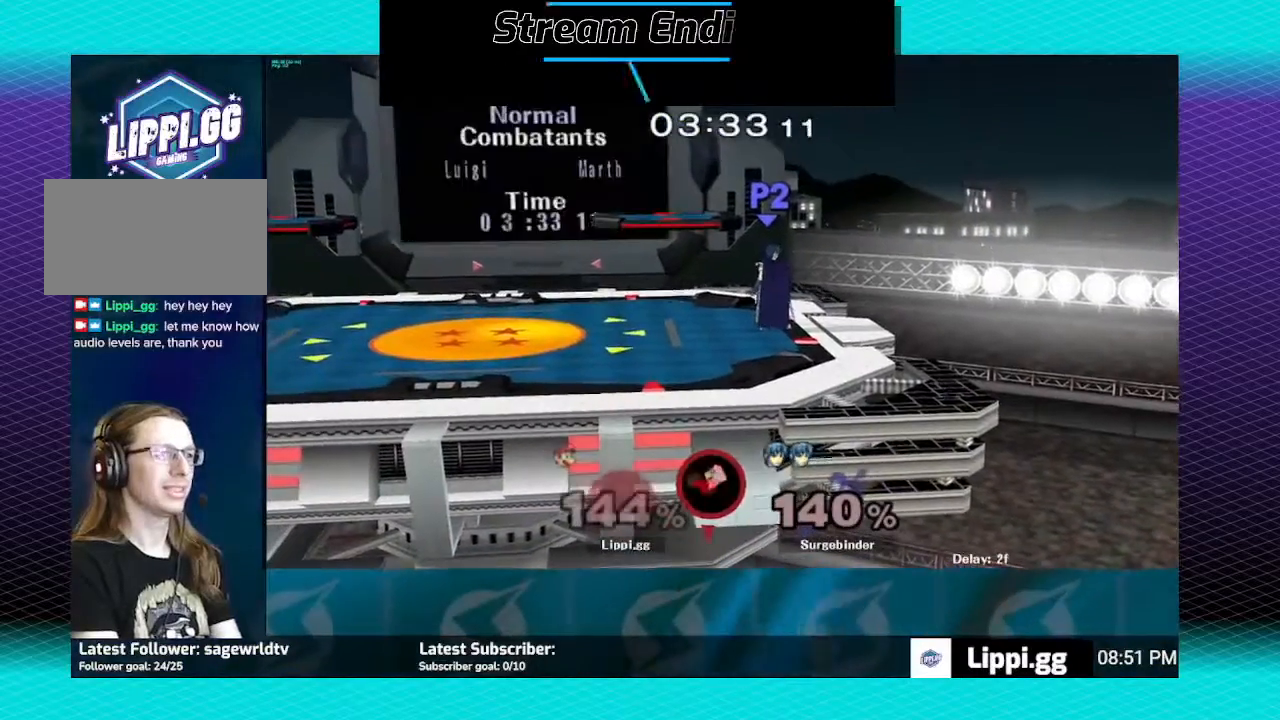
{"buttons": [], "left_stick": "center", "right_stick": "center", "events": [[200, "left_stick", "up-right"], [300, "B", "up"], [400, "left_stick", "center"]]}
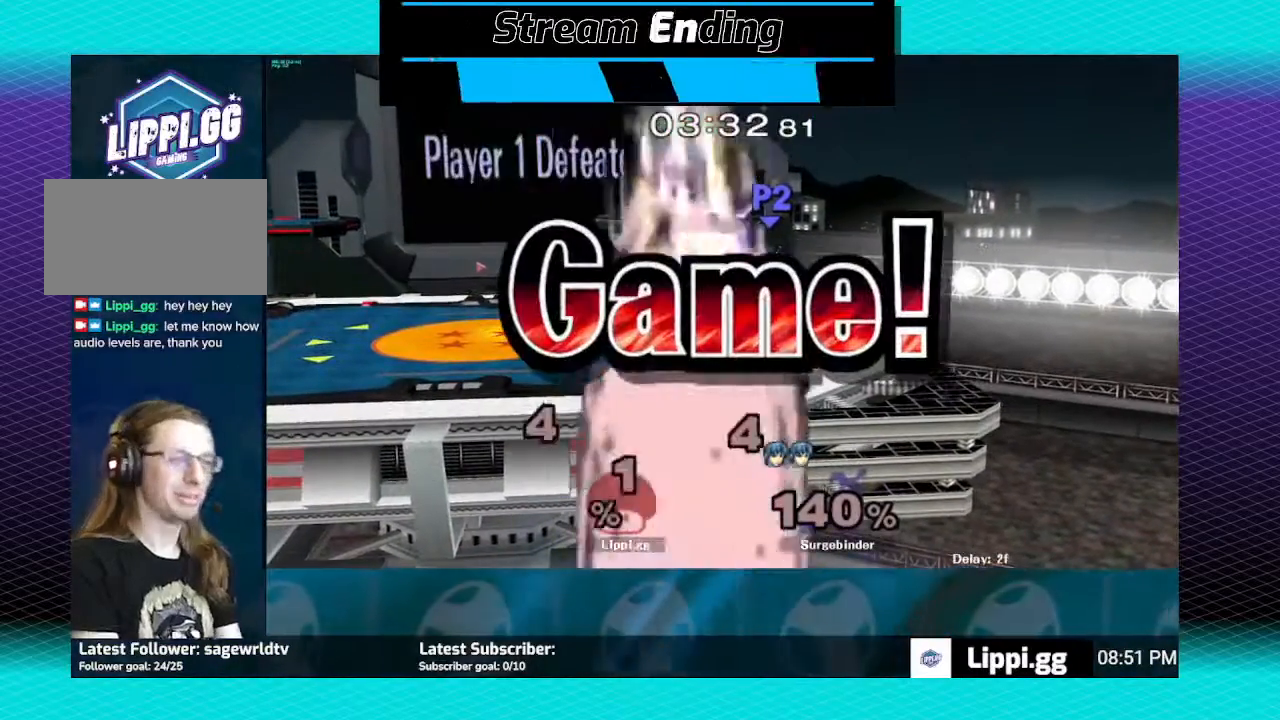
{"buttons": [], "left_stick": "center", "right_stick": "center", "events": []}
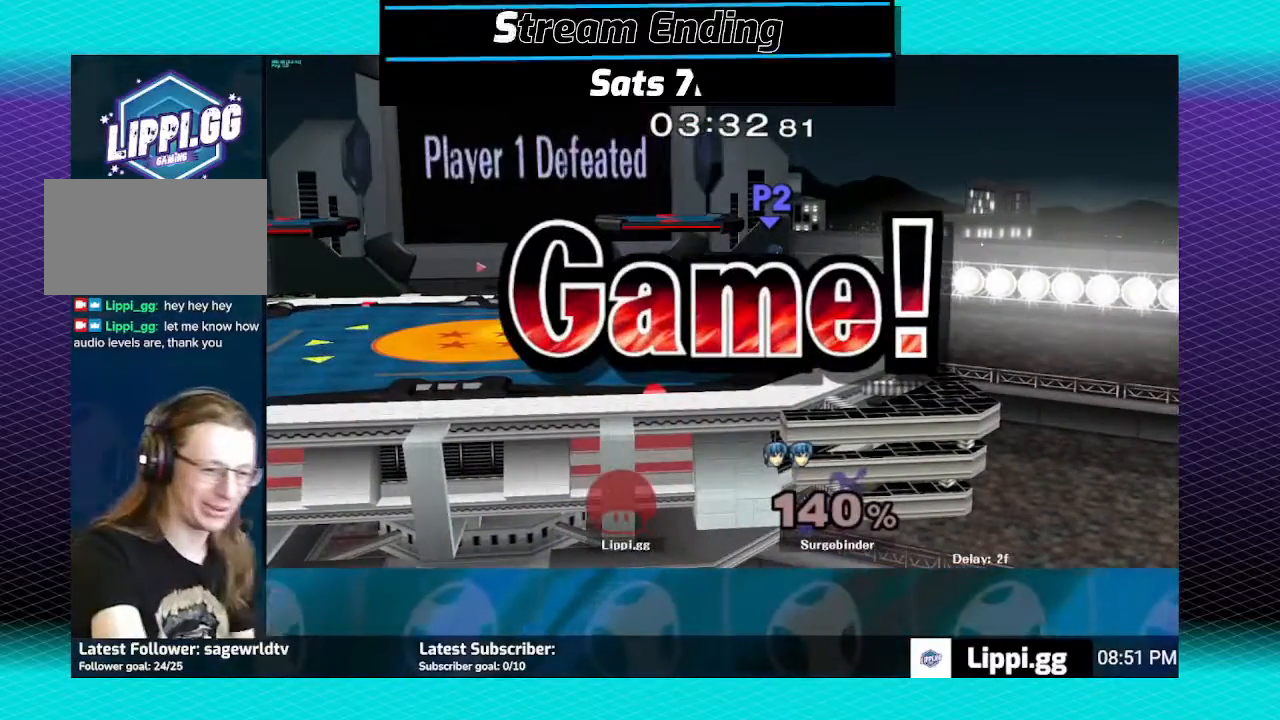
{"buttons": [], "left_stick": "center", "right_stick": "center", "events": []}
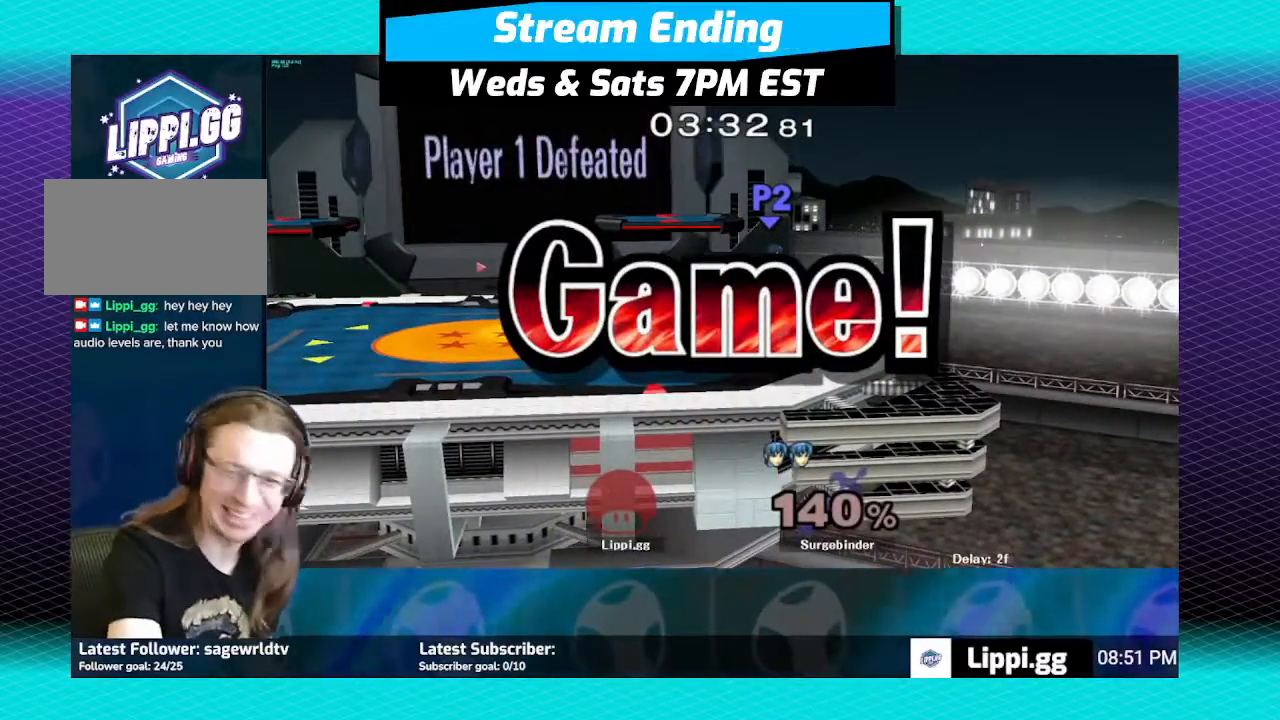
{"buttons": ["B"], "left_stick": "left", "right_stick": "center", "events": [[367, "B", "down"], [367, "left_stick", "left"]]}
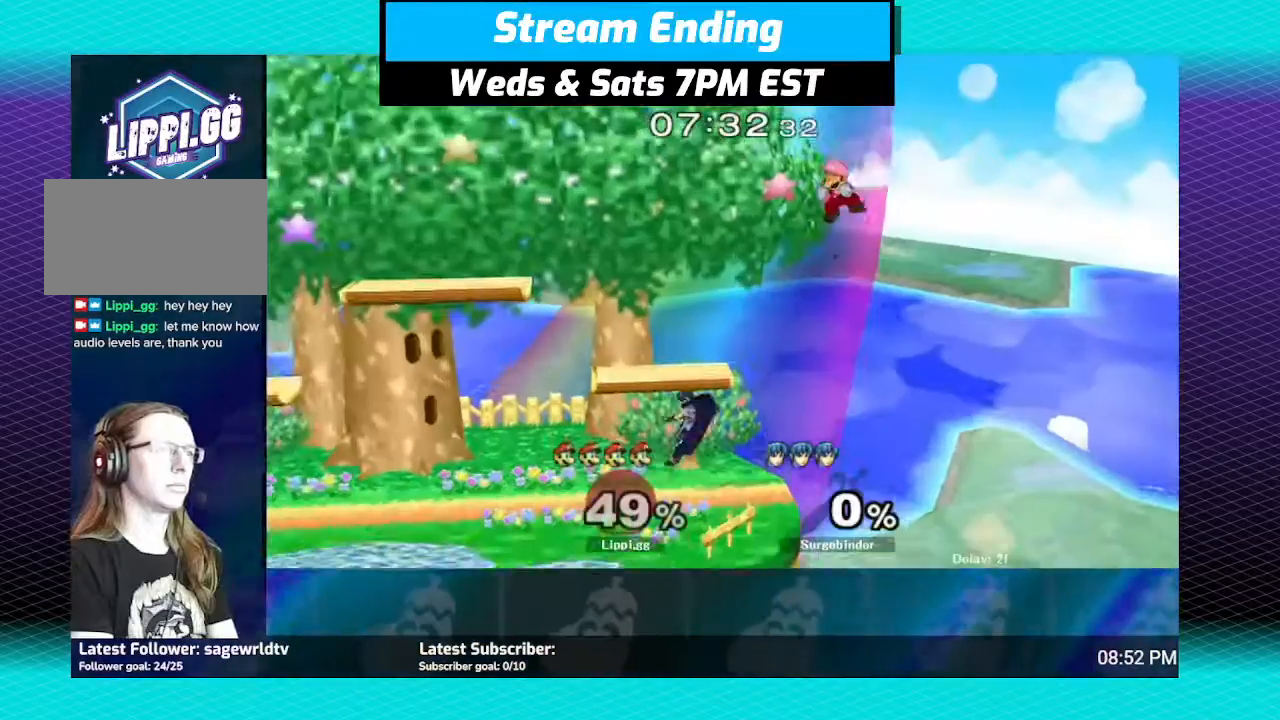
{"buttons": ["B"], "left_stick": "left", "right_stick": "center", "events": []}
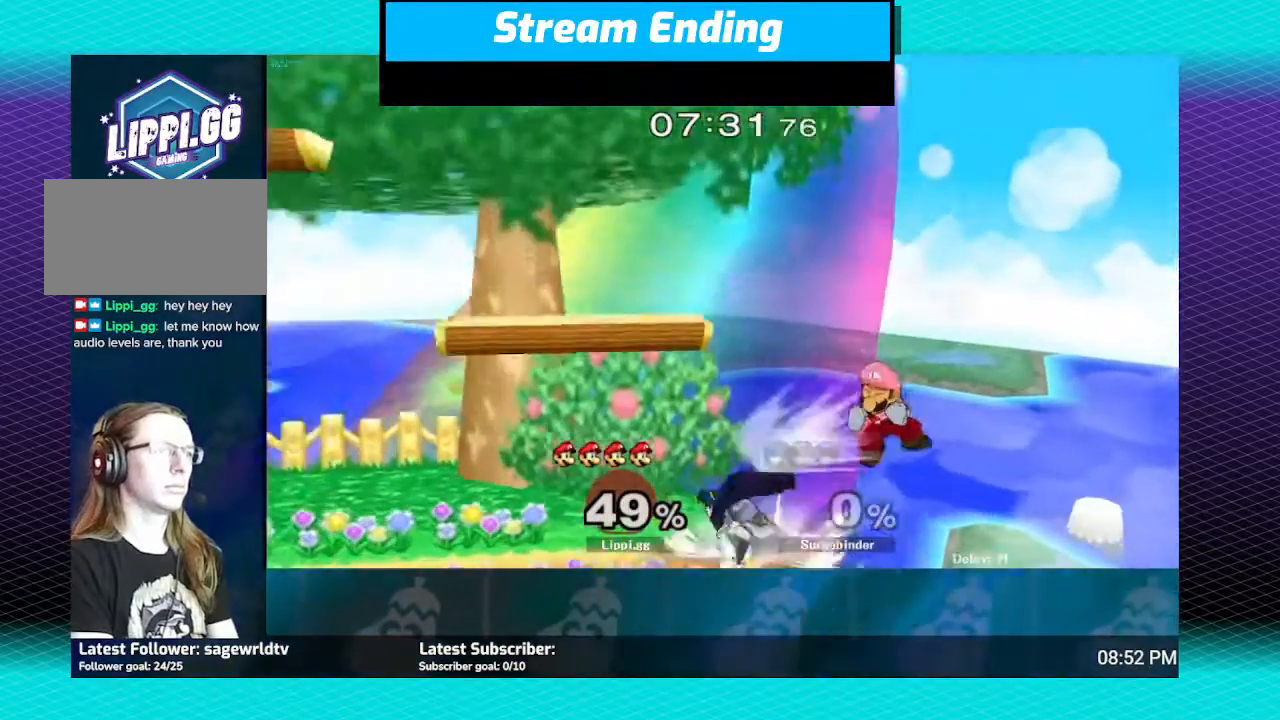
{"buttons": [], "left_stick": "left", "right_stick": "center", "events": [[200, "B", "up"]]}
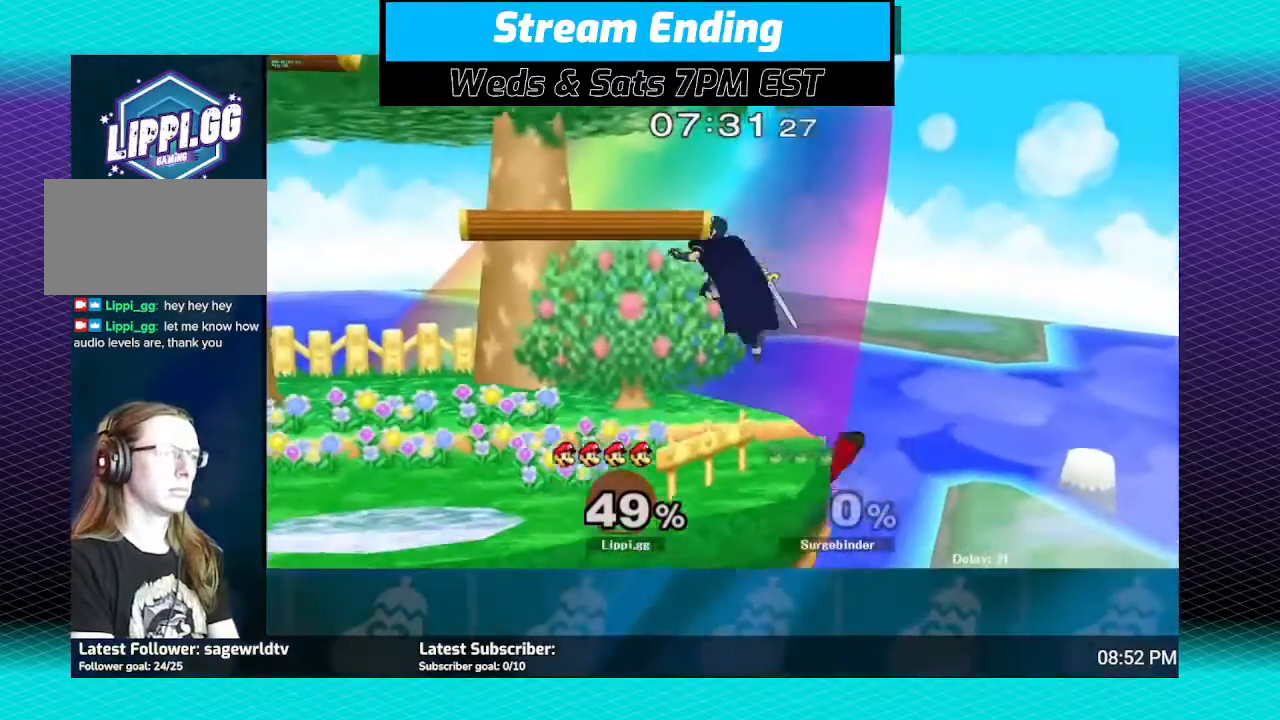
{"buttons": ["B"], "left_stick": "up", "right_stick": "center", "events": [[133, "left_stick", "up-left"], [300, "left_stick", "up"], [333, "B", "down"]]}
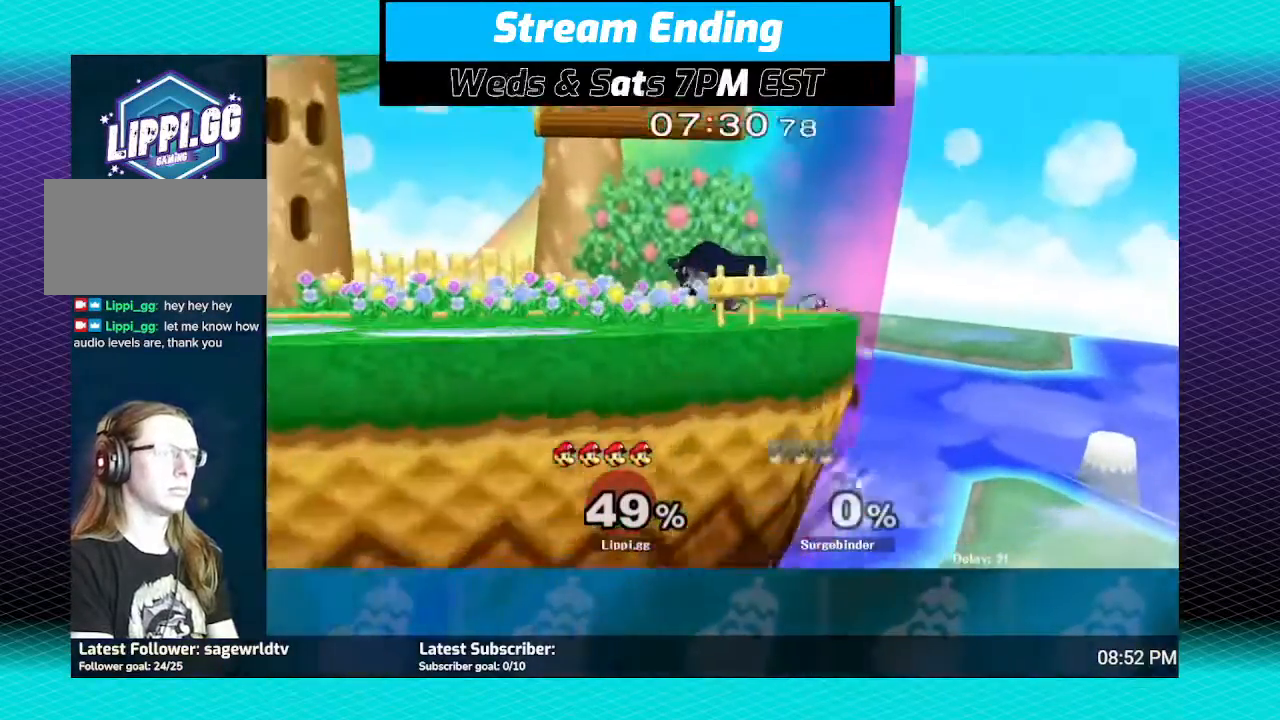
{"buttons": [], "left_stick": "center", "right_stick": "center", "events": [[100, "B", "up"], [234, "left_stick", "center"]]}
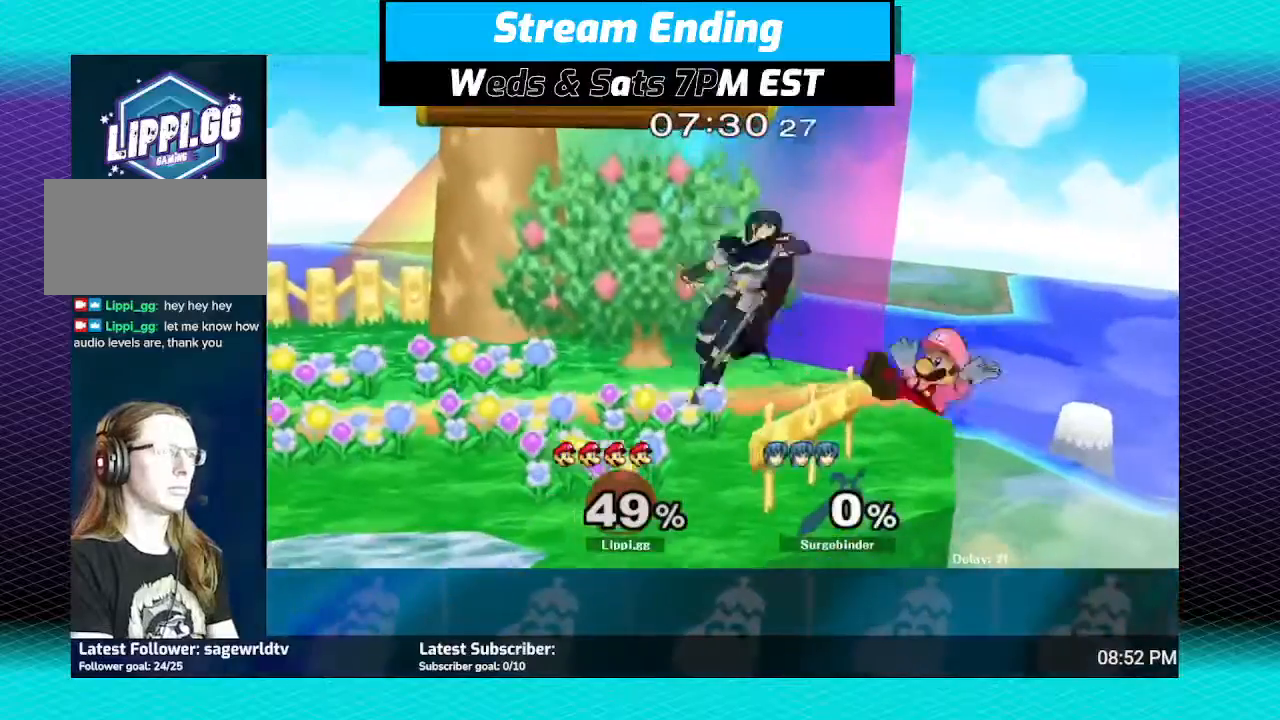
{"buttons": [], "left_stick": "down", "right_stick": "center", "events": [[333, "left_stick", "down"]]}
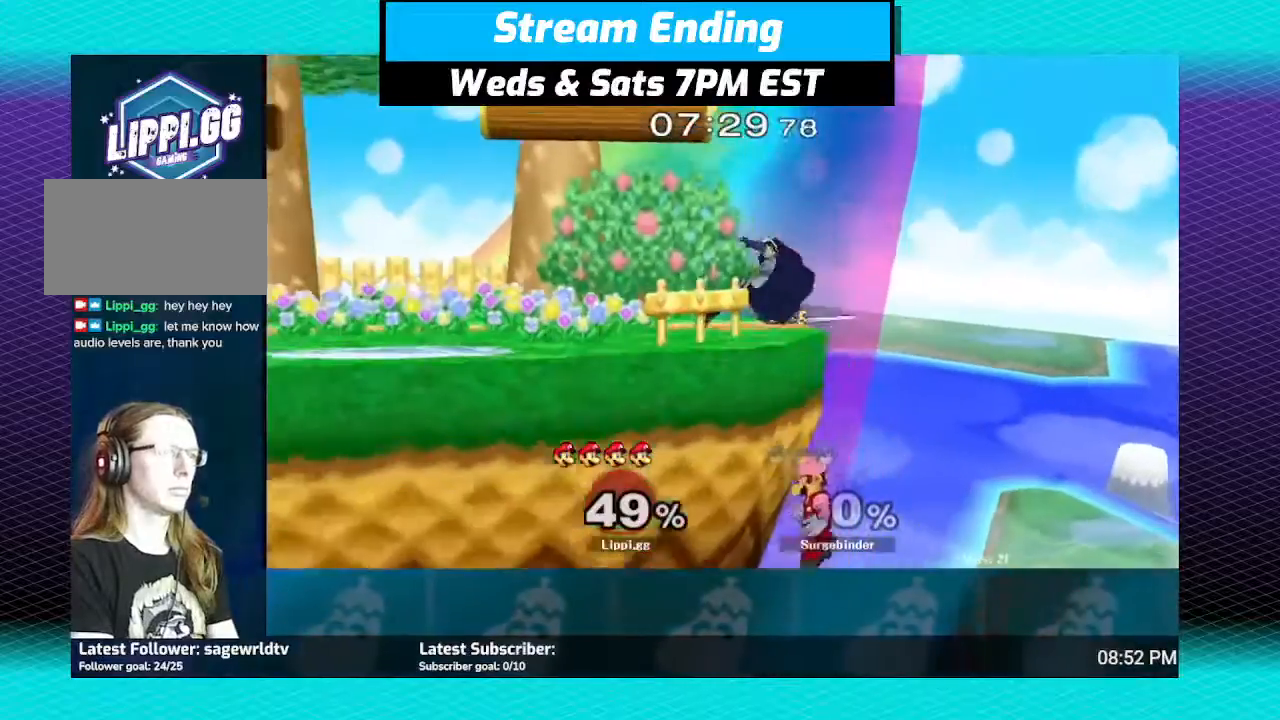
{"buttons": ["B"], "left_stick": "up", "right_stick": "center", "events": [[34, "left_stick", "center"], [100, "Y", "down"], [200, "Y", "up"], [434, "B", "down"], [434, "left_stick", "up"]]}
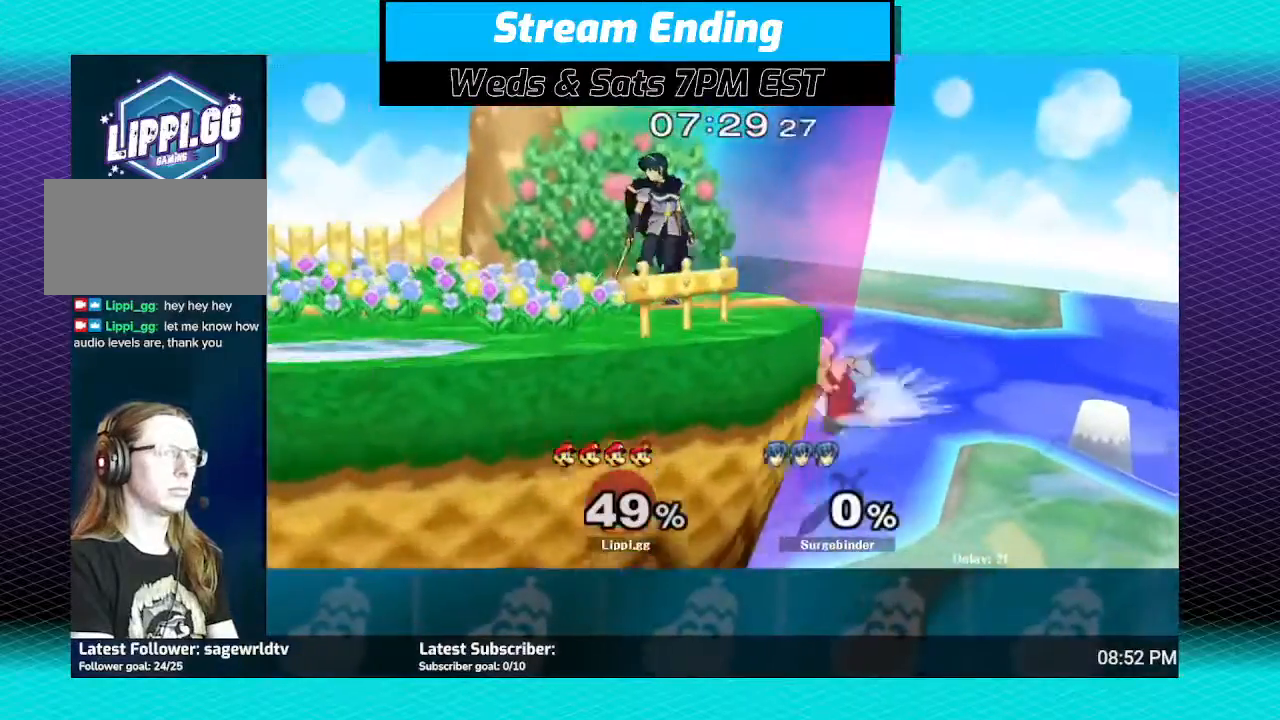
{"buttons": ["B"], "left_stick": "up", "right_stick": "center", "events": [[267, "left_stick", "up-left"], [500, "left_stick", "up"]]}
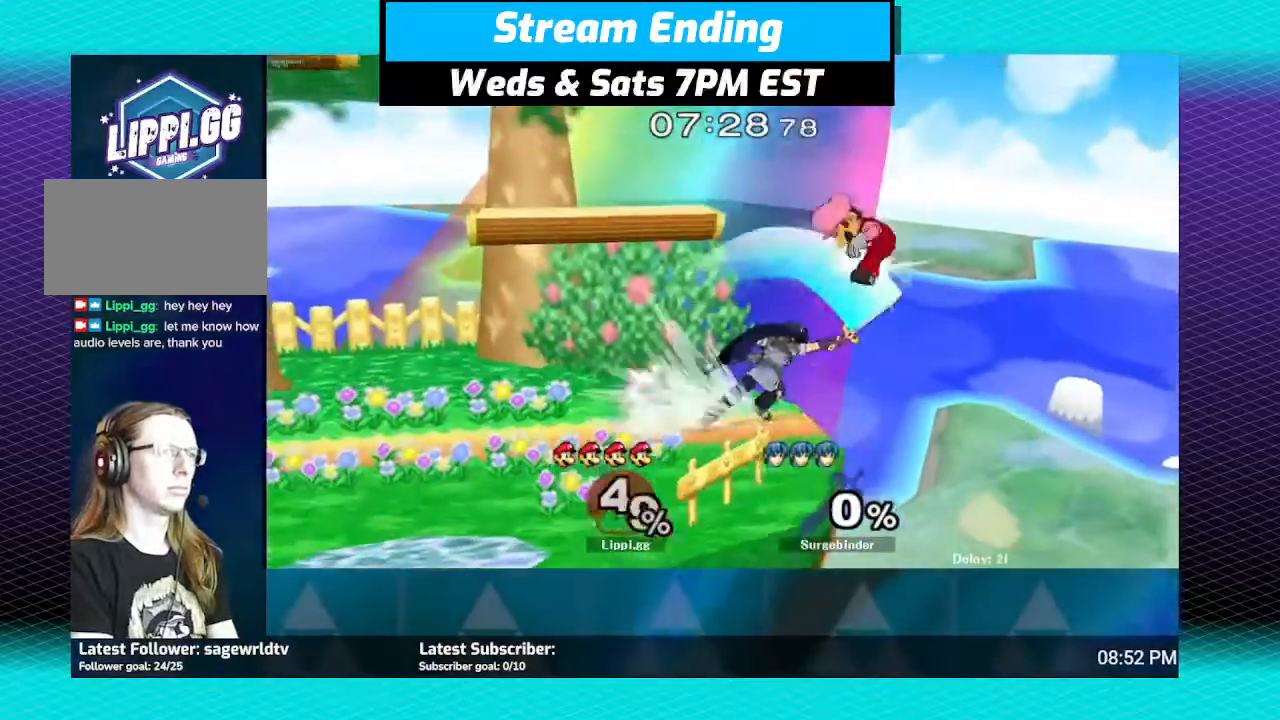
{"buttons": [], "left_stick": "left", "right_stick": "center", "events": [[200, "B", "up"], [267, "left_stick", "center"], [501, "left_stick", "left"]]}
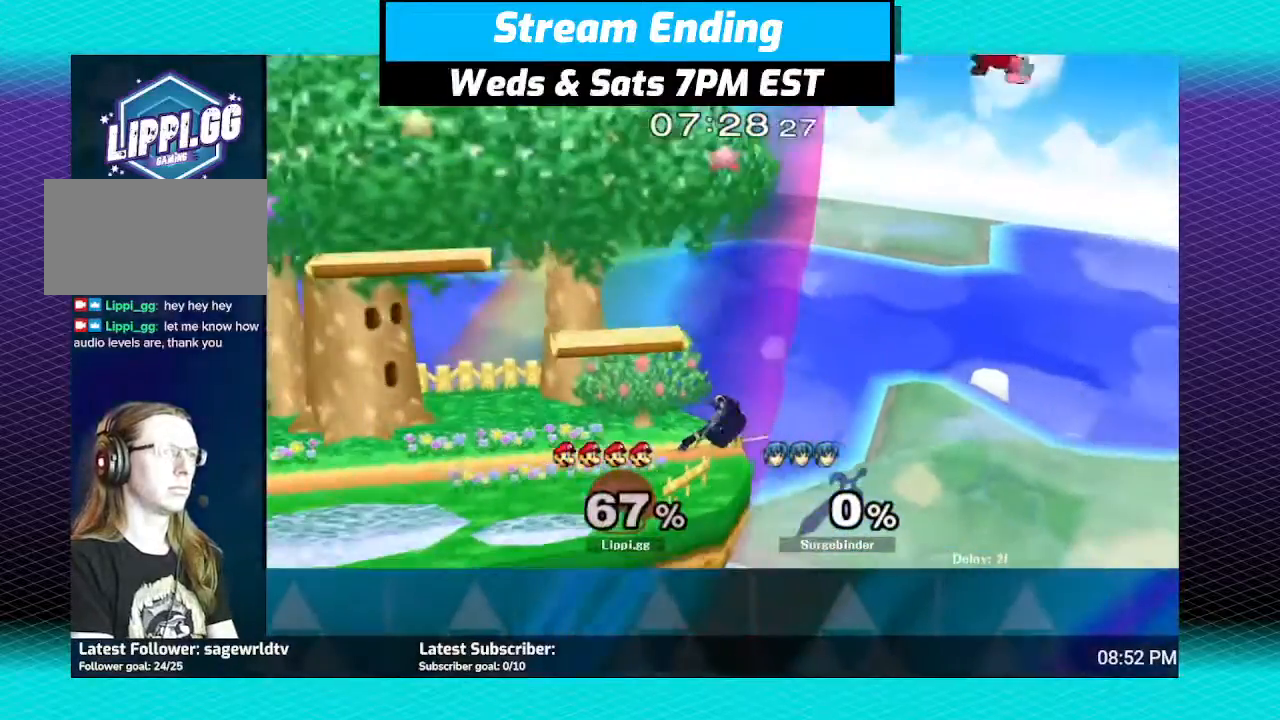
{"buttons": [], "left_stick": "left", "right_stick": "center", "events": [[200, "Y", "down"], [300, "Y", "up"], [400, "Y", "down"], [500, "Y", "up"]]}
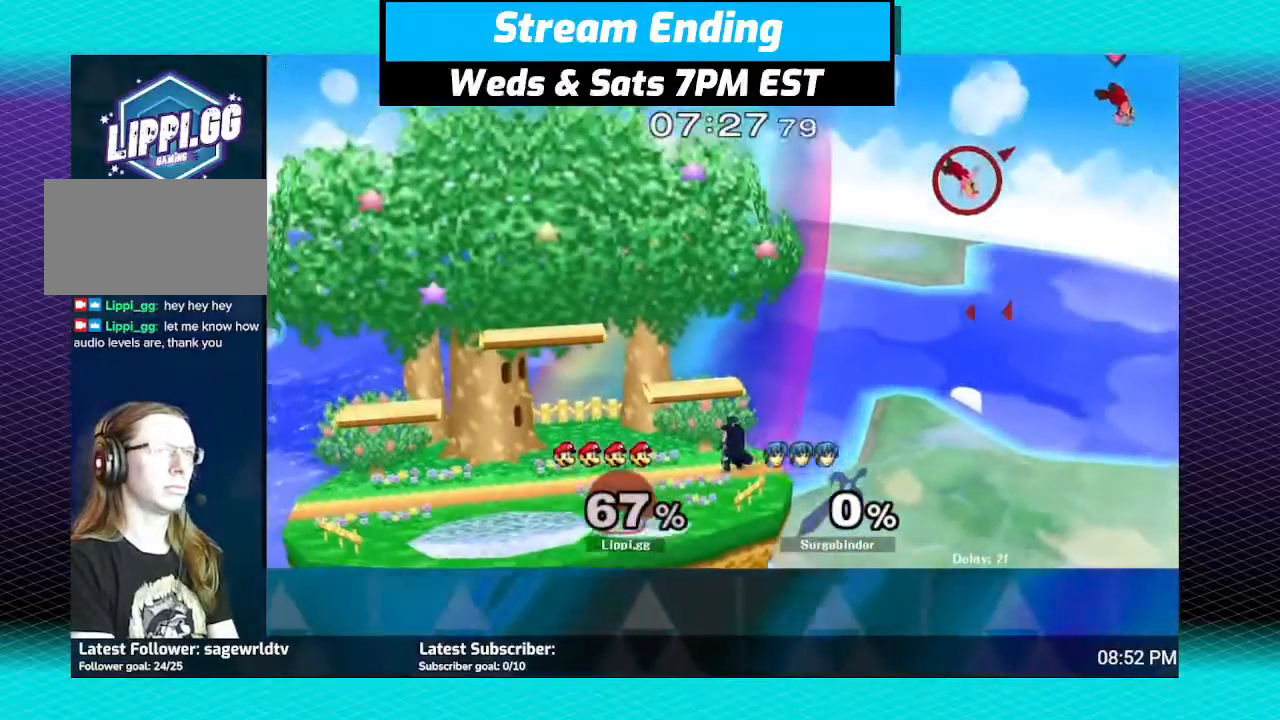
{"buttons": ["Y"], "left_stick": "left", "right_stick": "center", "events": [[67, "Y", "down"], [134, "Y", "up"], [200, "Y", "down"], [301, "Y", "up"], [367, "Y", "down"], [401, "Y", "up"], [501, "Y", "down"]]}
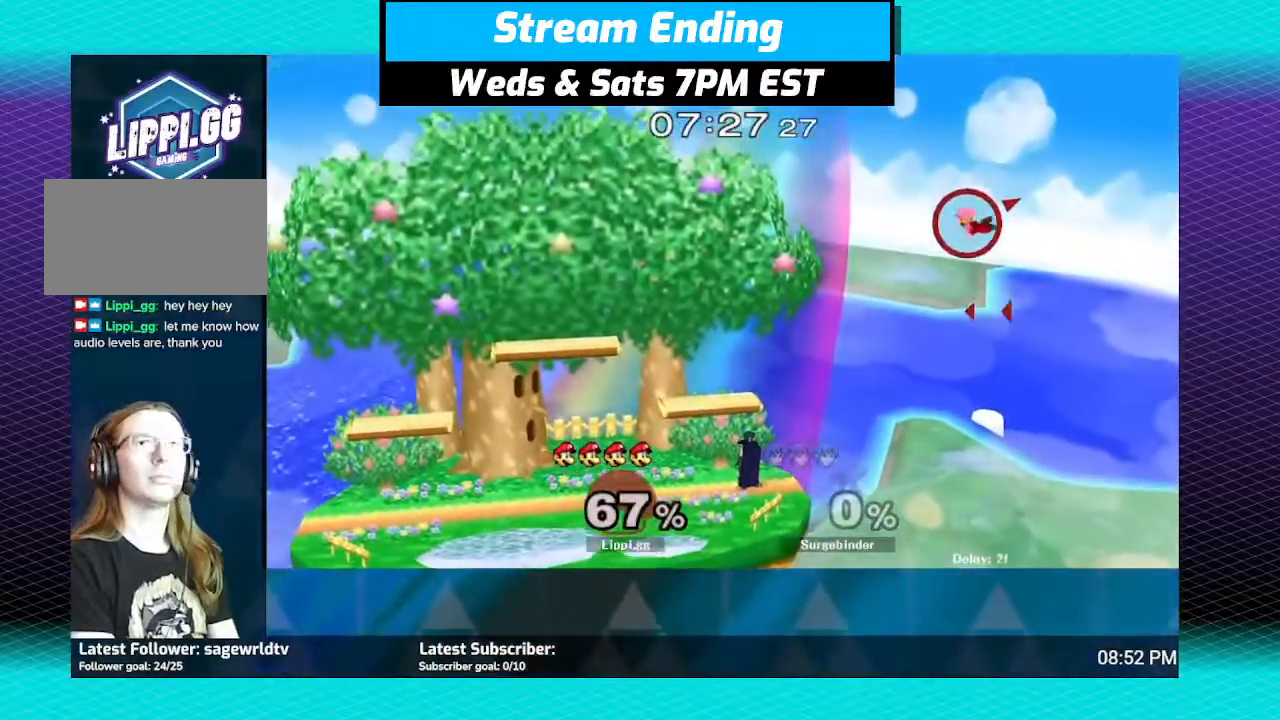
{"buttons": ["B"], "left_stick": "left", "right_stick": "center", "events": [[200, "Y", "up"], [333, "B", "down"]]}
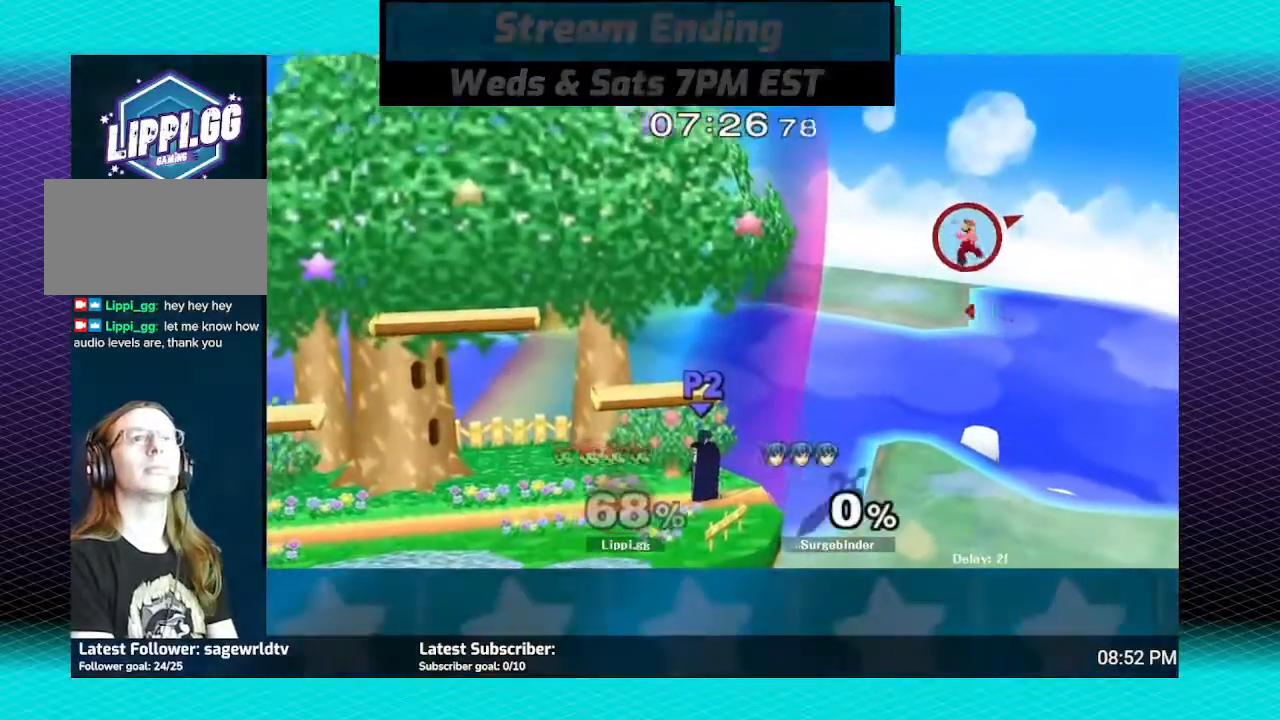
{"buttons": ["B"], "left_stick": "left", "right_stick": "center", "events": []}
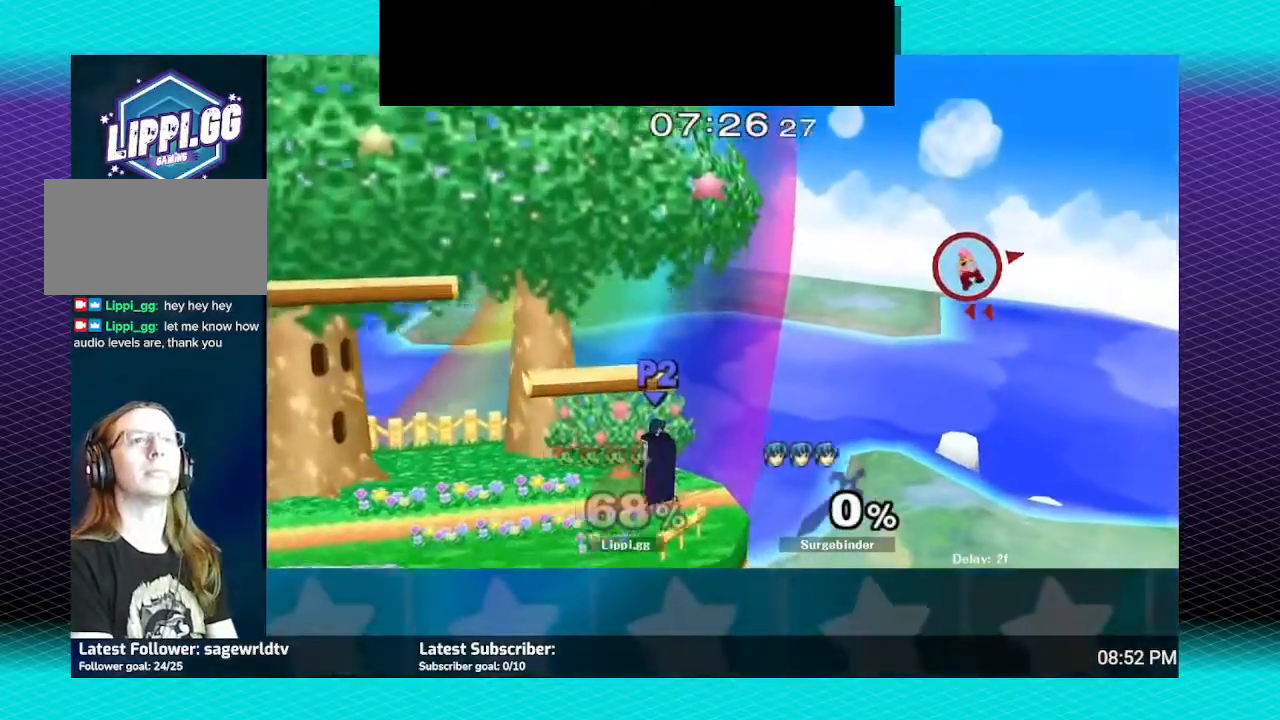
{"buttons": ["B"], "left_stick": "left", "right_stick": "center", "events": []}
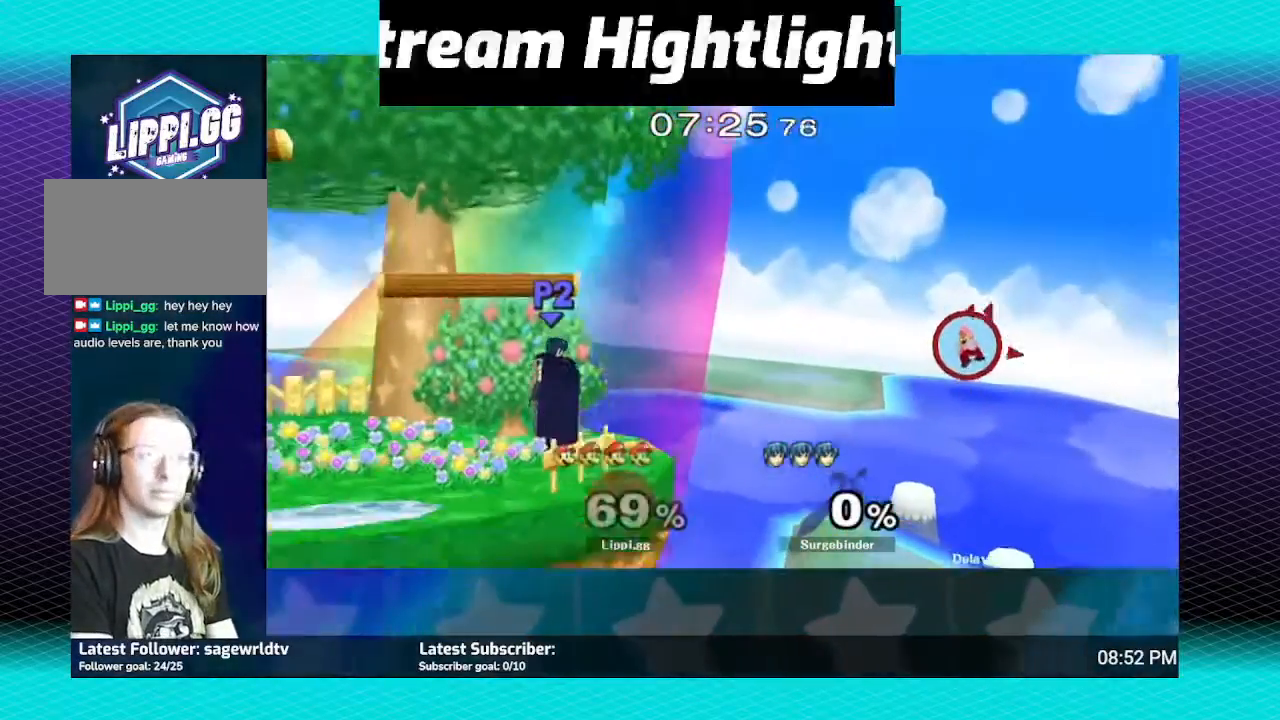
{"buttons": [], "left_stick": "left", "right_stick": "center", "events": [[167, "B", "up"]]}
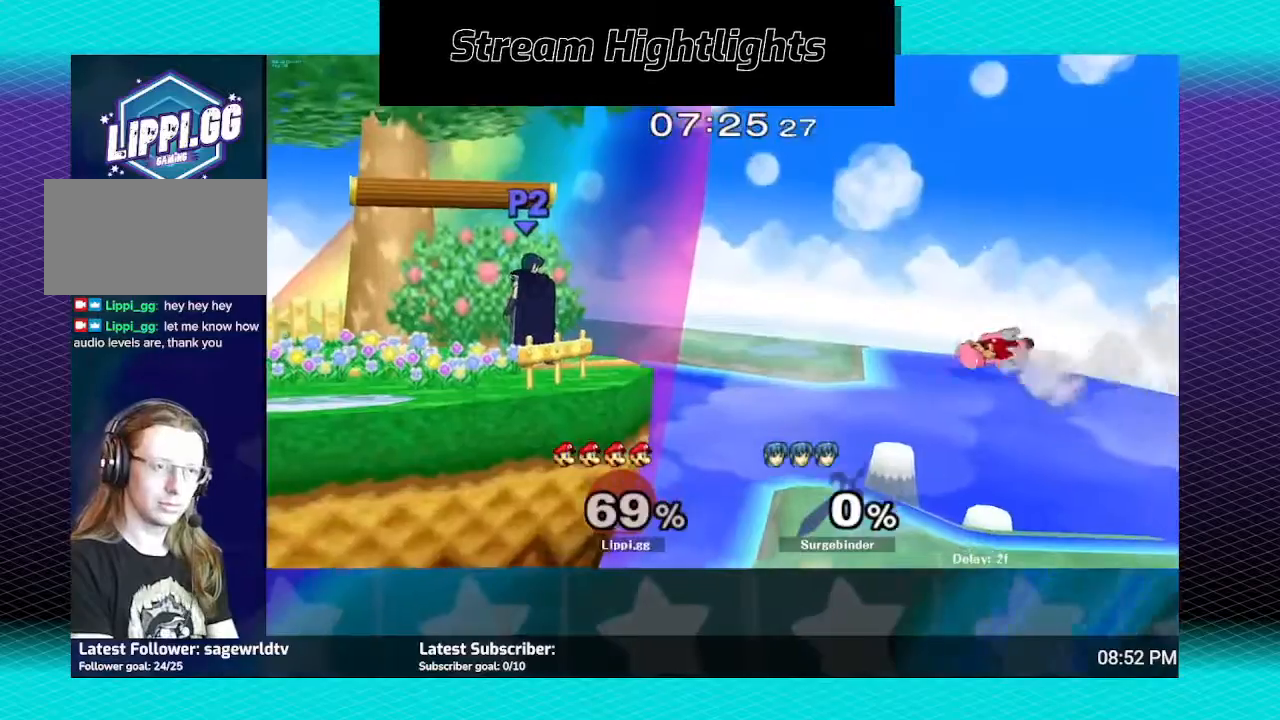
{"buttons": [], "left_stick": "left", "right_stick": "center", "events": []}
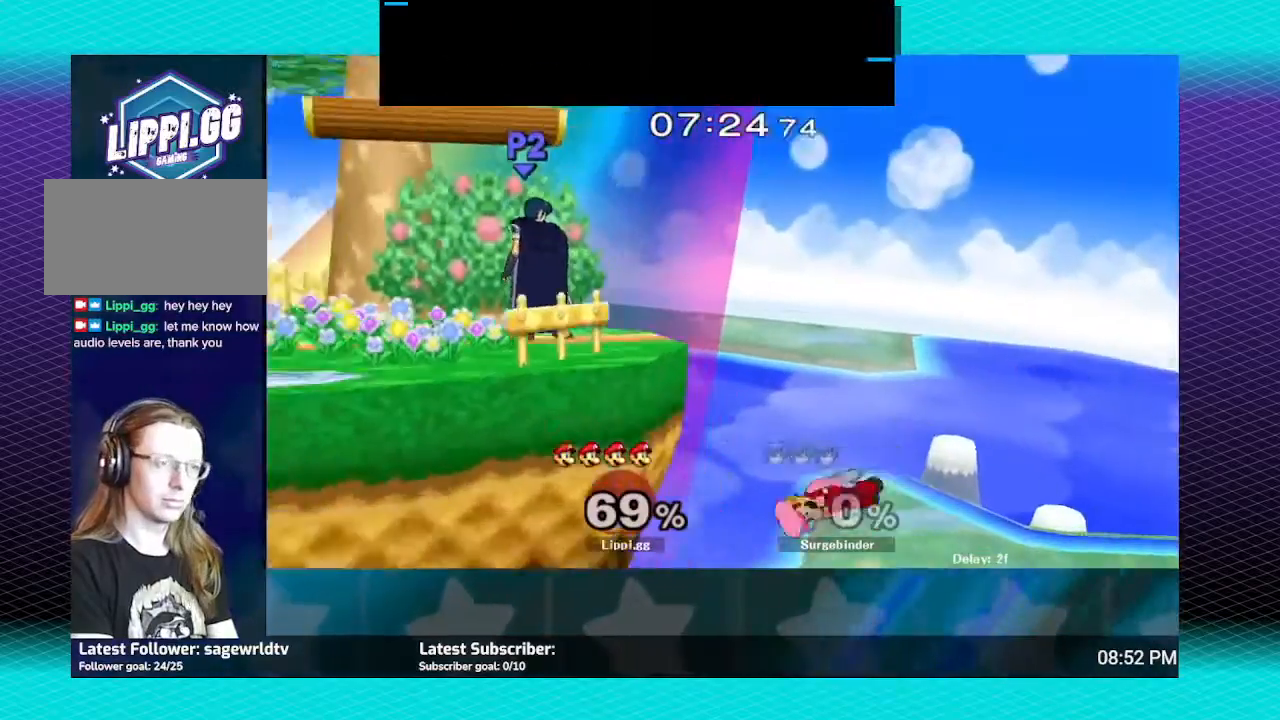
{"buttons": [], "left_stick": "up-left", "right_stick": "center", "events": [[200, "left_stick", "up-left"], [234, "B", "down"], [301, "B", "up"]]}
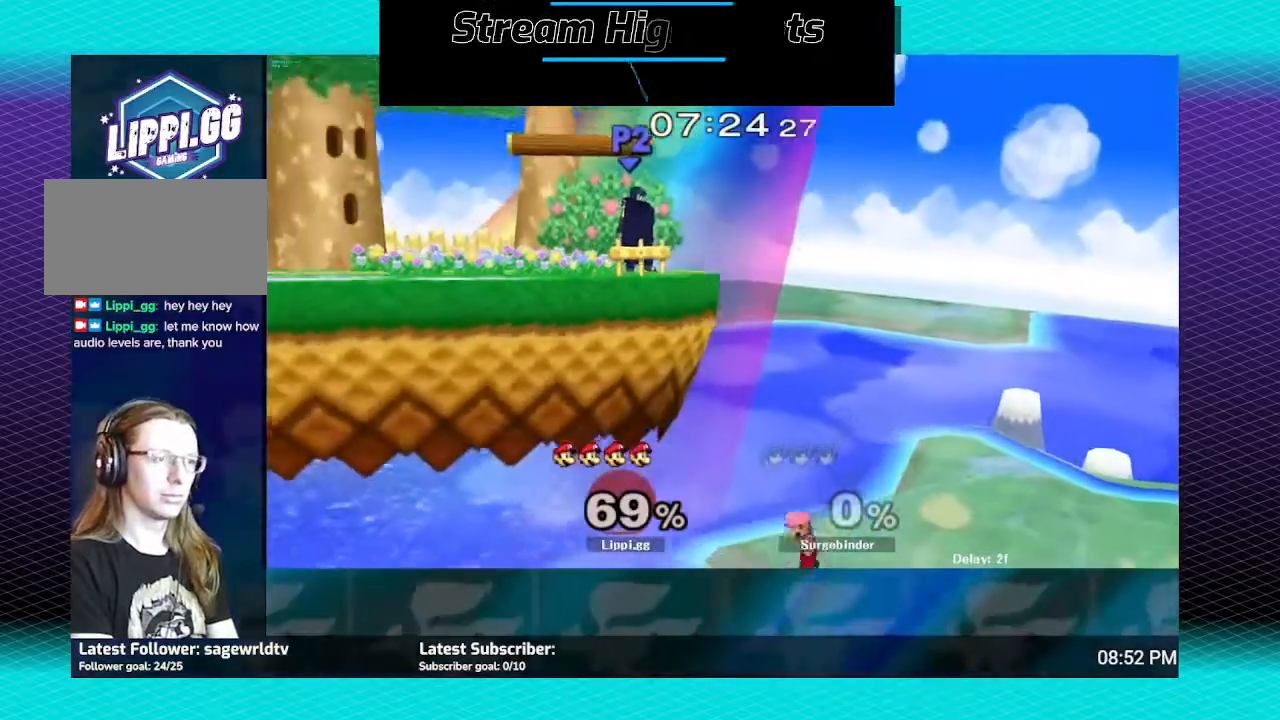
{"buttons": ["B"], "left_stick": "up-left", "right_stick": "center", "events": [[33, "B", "down"]]}
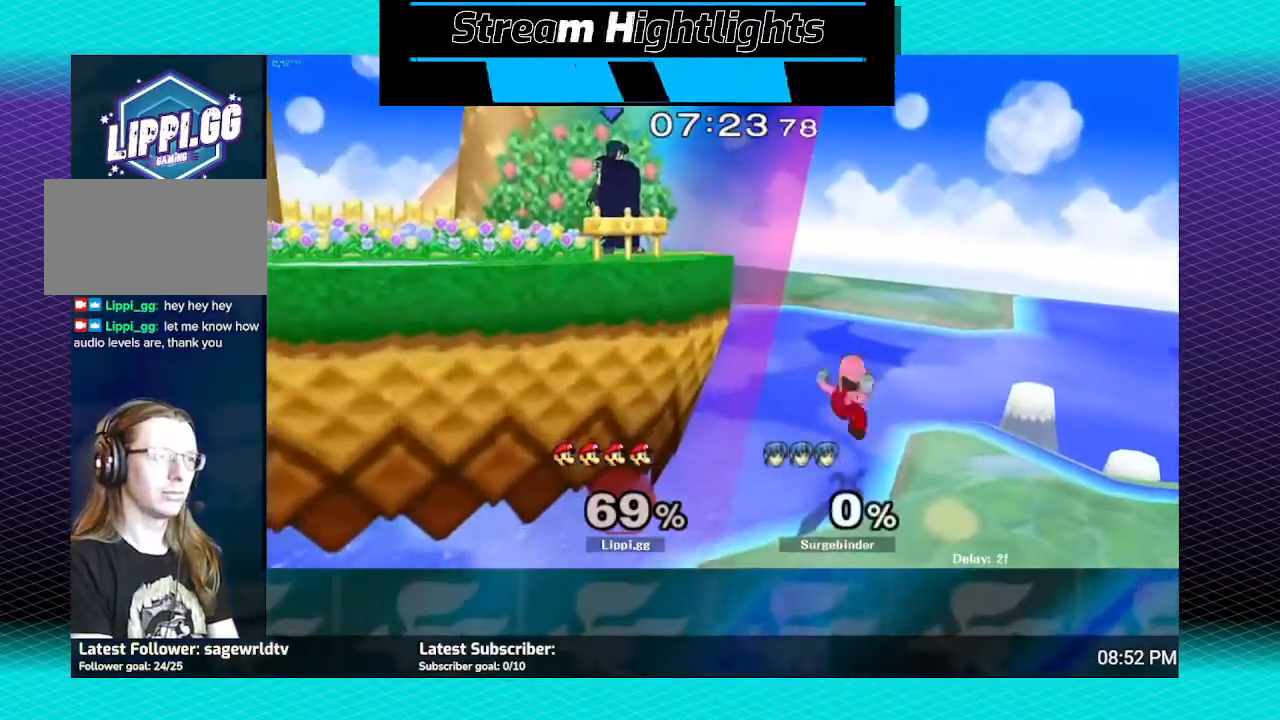
{"buttons": [], "left_stick": "center", "right_stick": "center", "events": [[234, "B", "up"], [267, "left_stick", "down"], [367, "left_stick", "center"]]}
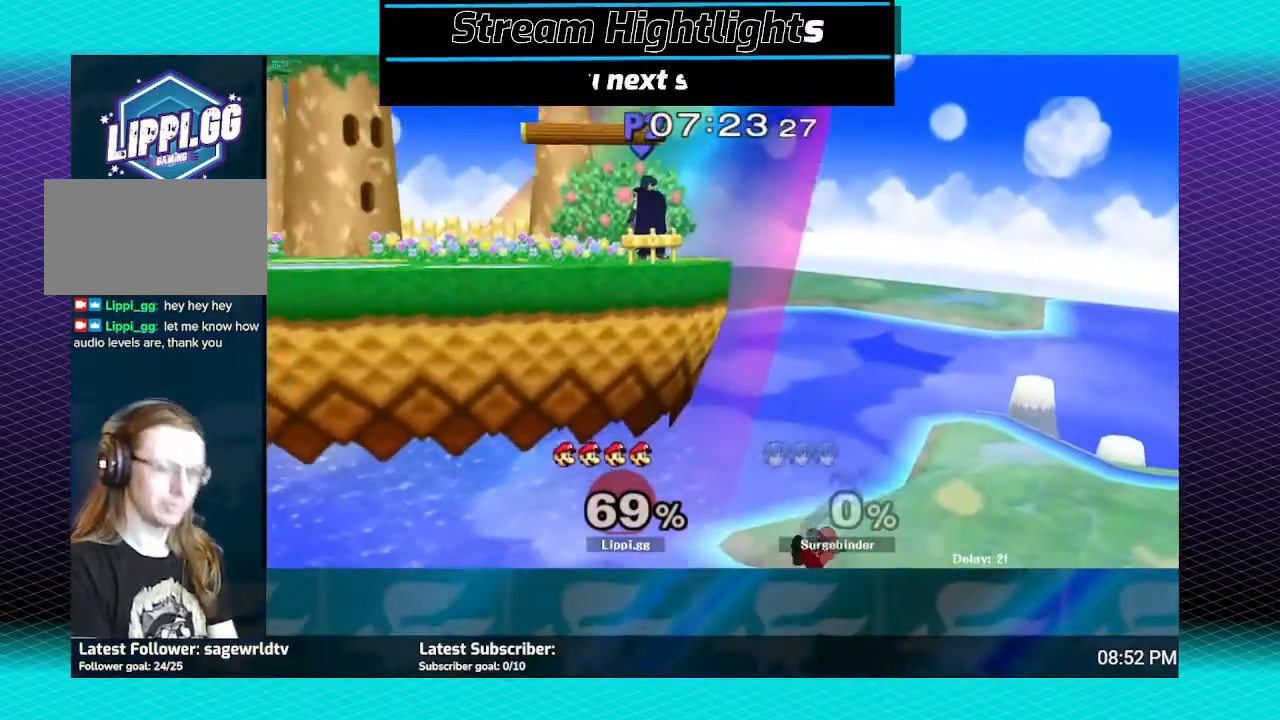
{"buttons": [], "left_stick": "center", "right_stick": "center", "events": []}
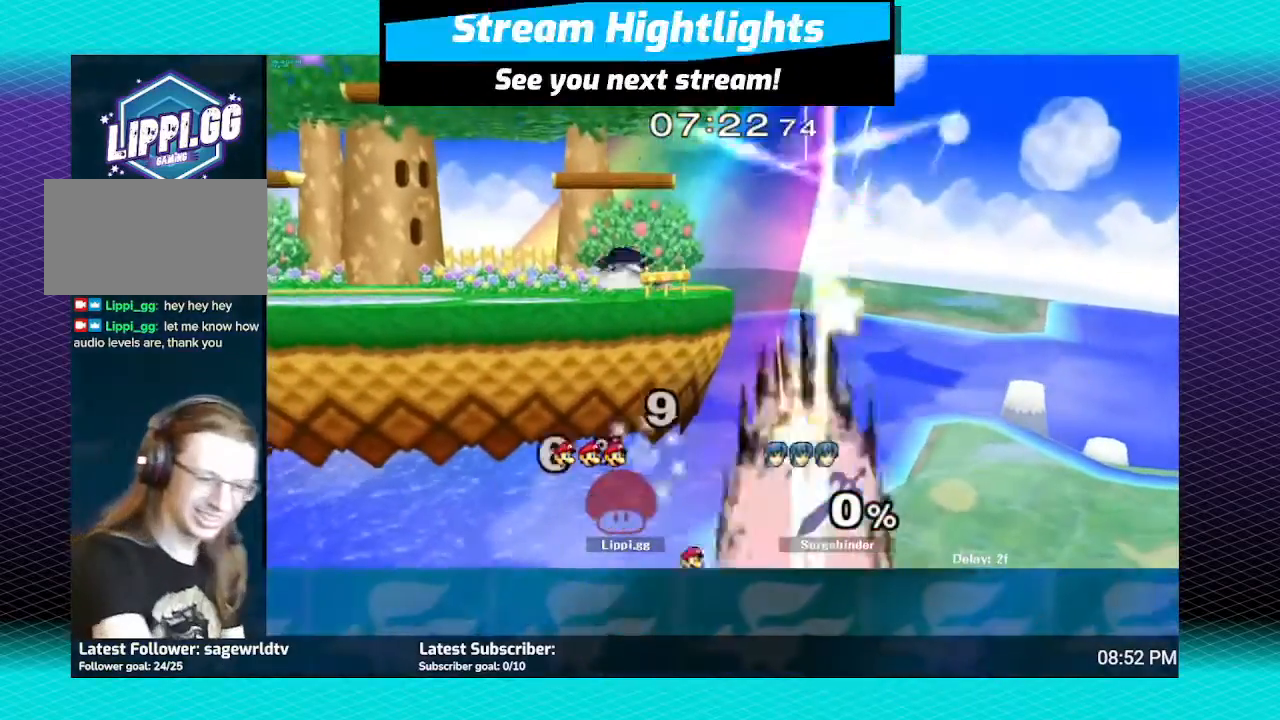
{"buttons": [], "left_stick": "down-left", "right_stick": "center", "events": [[434, "L1", "down"], [434, "left_stick", "down-left"], [501, "L1", "up"]]}
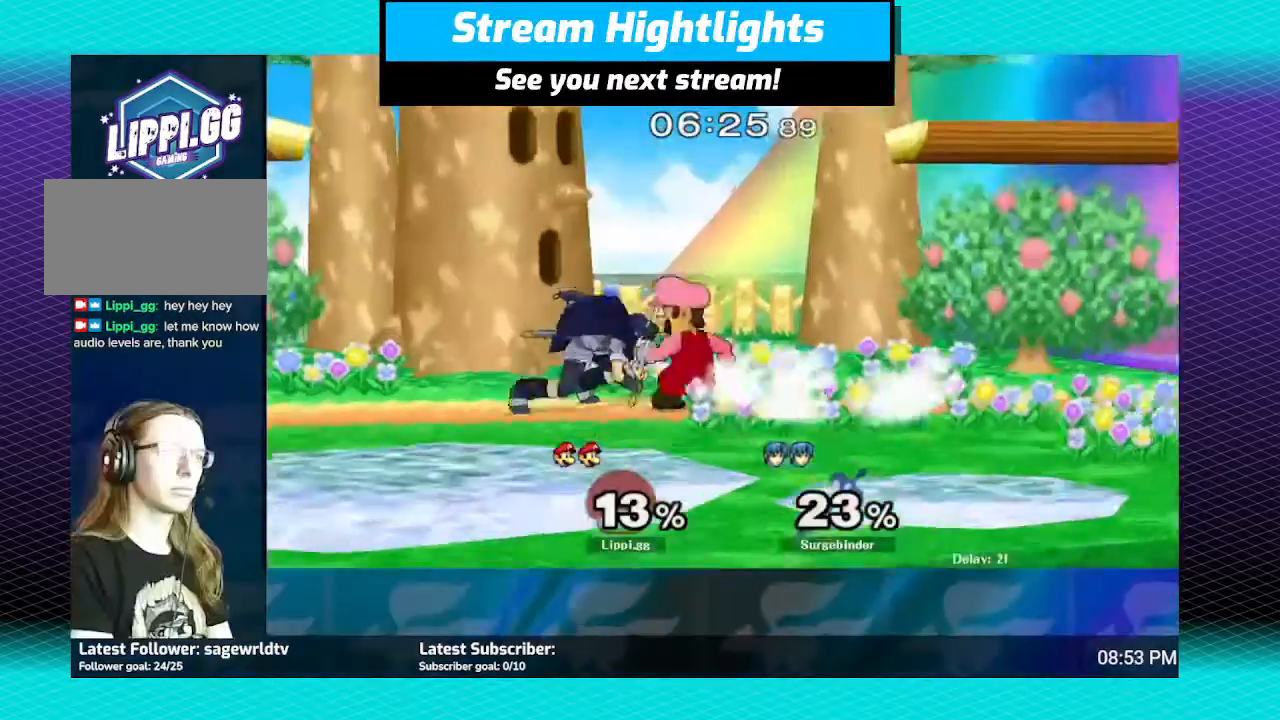
{"buttons": [], "left_stick": "center", "right_stick": "center", "events": [[100, "right_stick", "down-right"], [133, "left_stick", "center"], [167, "right_stick", "center"], [233, "right_stick", "down-right"], [467, "right_stick", "center"]]}
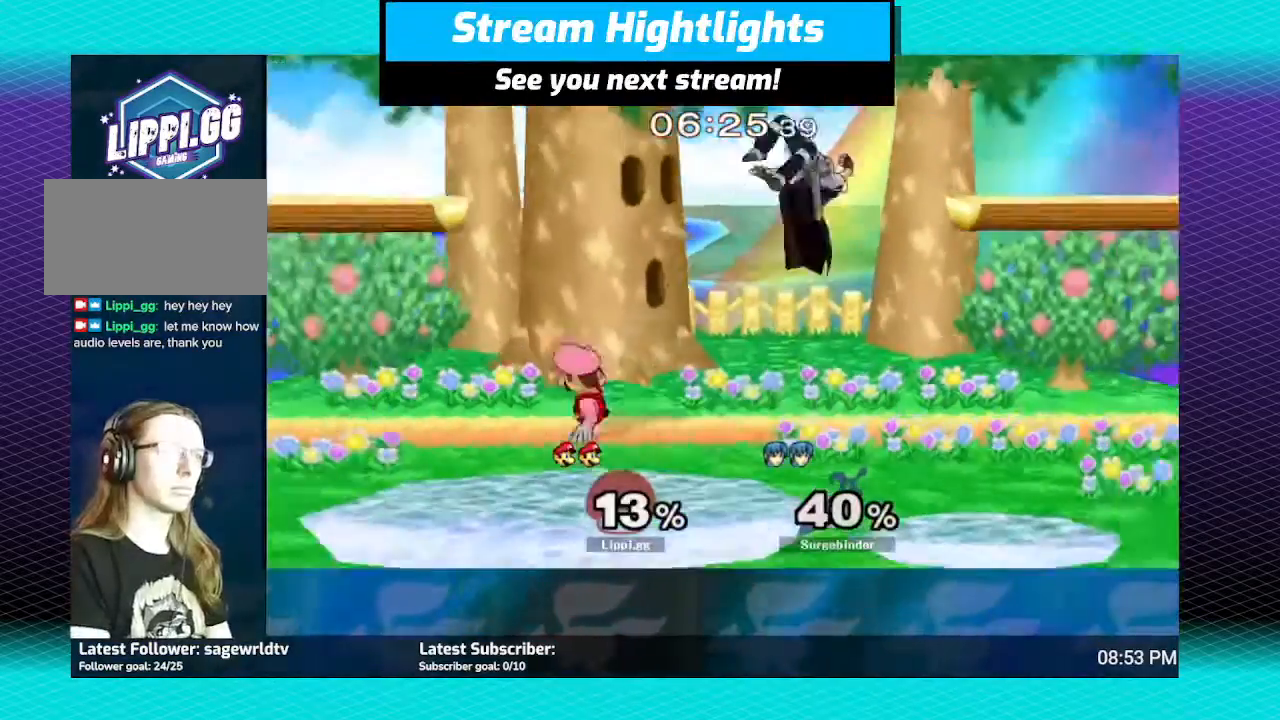
{"buttons": [], "left_stick": "right", "right_stick": "center", "events": [[34, "right_stick", "down"], [100, "right_stick", "center"], [367, "left_stick", "right"]]}